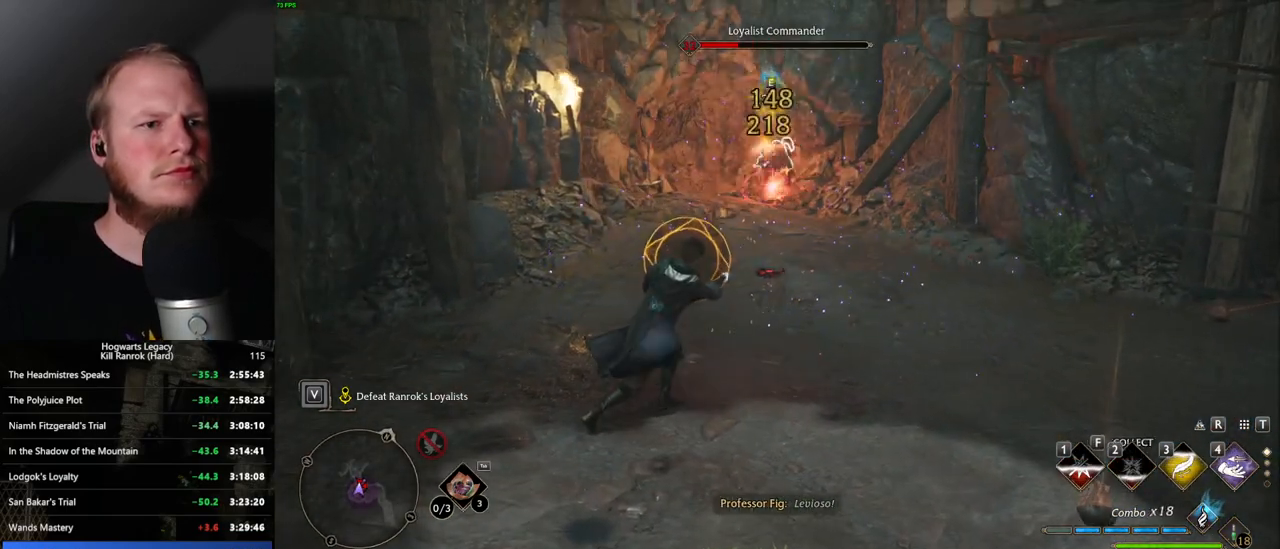
Gameplay with keyboard and mouse; each line is a JSON object with the keys and mouse buttons held at the frame after it. "events" lists presses ("down") and releases ("up") of ".", "/", "0", "1", "2", "3", "4", "5", "6", "7", "8", "9", "a", "alt_l", "alt_r", "b", "backslash", "backspace", "c", "caps_lock", "comma", "ctrl_l", "ctrl_r", "d", "e", "equals", "escape", "f", "f1", "f10", "f11", "f12", "f2", "f3", "f4", "f5", "f6", "f7", "f8", "f9", "g", "h", "i", "j", "k", "l", "lbracket", "m", "minus", "n", "o", "p", "q", "quote", "r", "rbracket", "return", "s", "semicolon", "shift_l", "shift_r", "space", "super_l", "super_r", "t", "tab", "tilde", "u", "v", "w", "x", "y", "z", "mouse_left", "mouse_wheel", "mouse_right", "mouse_mb4" and "mouse_mb5" between this image and that frame as [ms after this image, input, new state], when the widget could be followed in between. "mouse_left", "mouse_wheel", "mouse_right", "mouse_mb4", "mouse_mb5" = the "left", "wheel", "right", "mb4", "mb5" buttons of the "mouse" list. No other keys are recorded. "wheel" means that the mouse wheel is clicked or scrolled. Mouse movement is not recorded.
{"keys": ["a", "s"], "mouse": [], "events": [[83, "space", "down"], [200, "space", "up"], [400, "a", "down"]]}
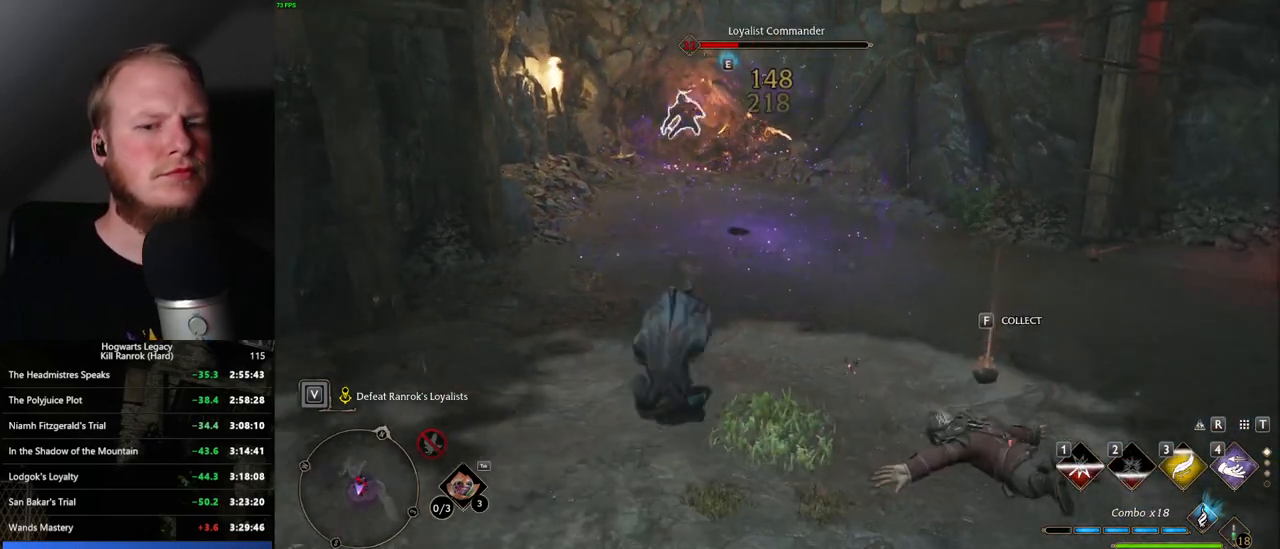
{"keys": ["w"], "mouse": [], "events": [[117, "s", "up"], [267, "mouse_wheel", "down"], [283, "mouse_wheel", "up"], [367, "w", "down"], [450, "a", "up"]]}
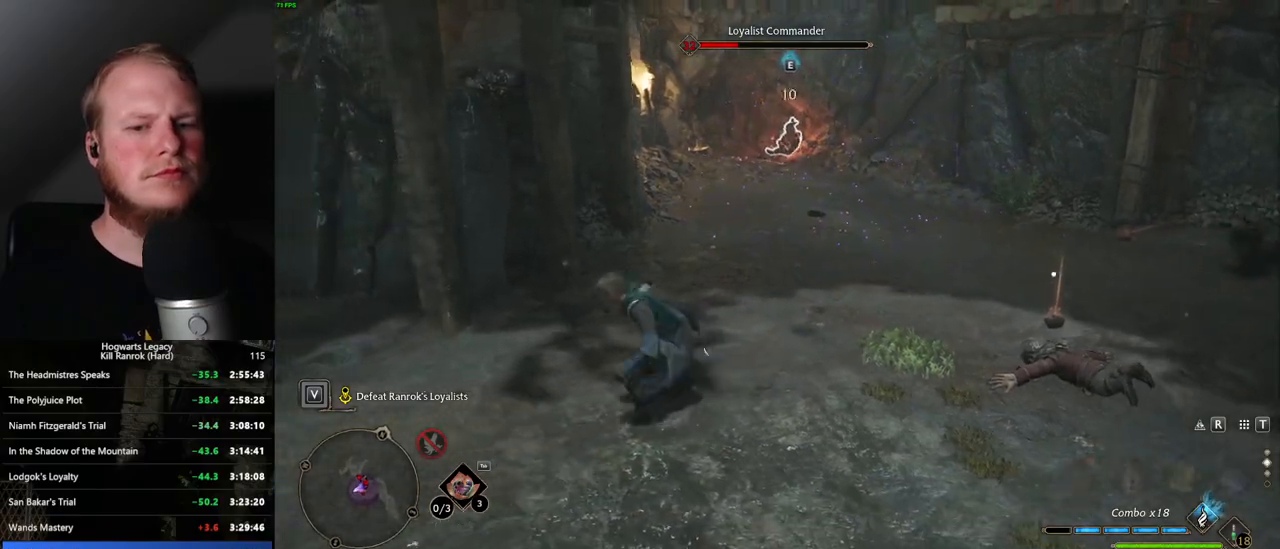
{"keys": ["w"], "mouse": [], "events": []}
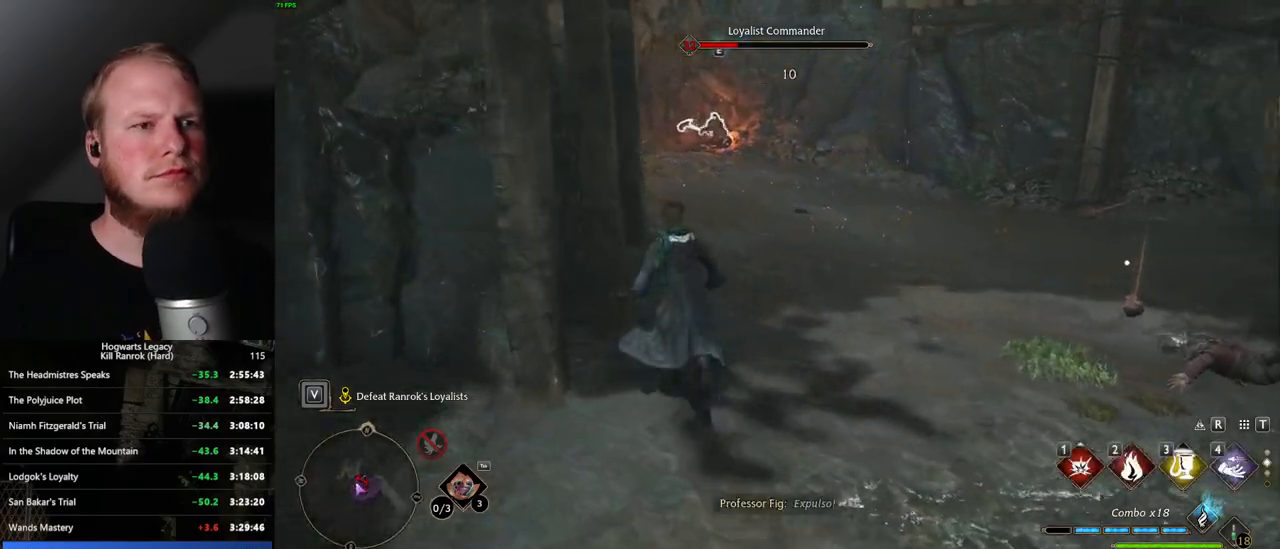
{"keys": ["w"], "mouse": [], "events": [[100, "space", "down"], [400, "space", "up"]]}
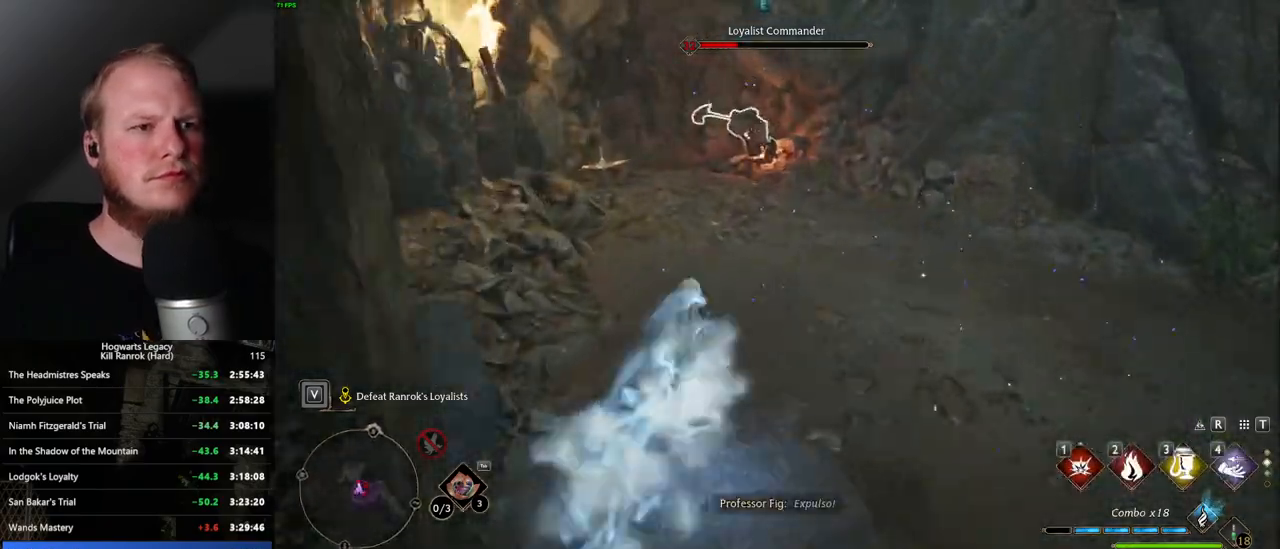
{"keys": ["w"], "mouse": [], "events": [[100, "2", "down"], [200, "2", "up"], [300, "2", "down"], [367, "2", "up"]]}
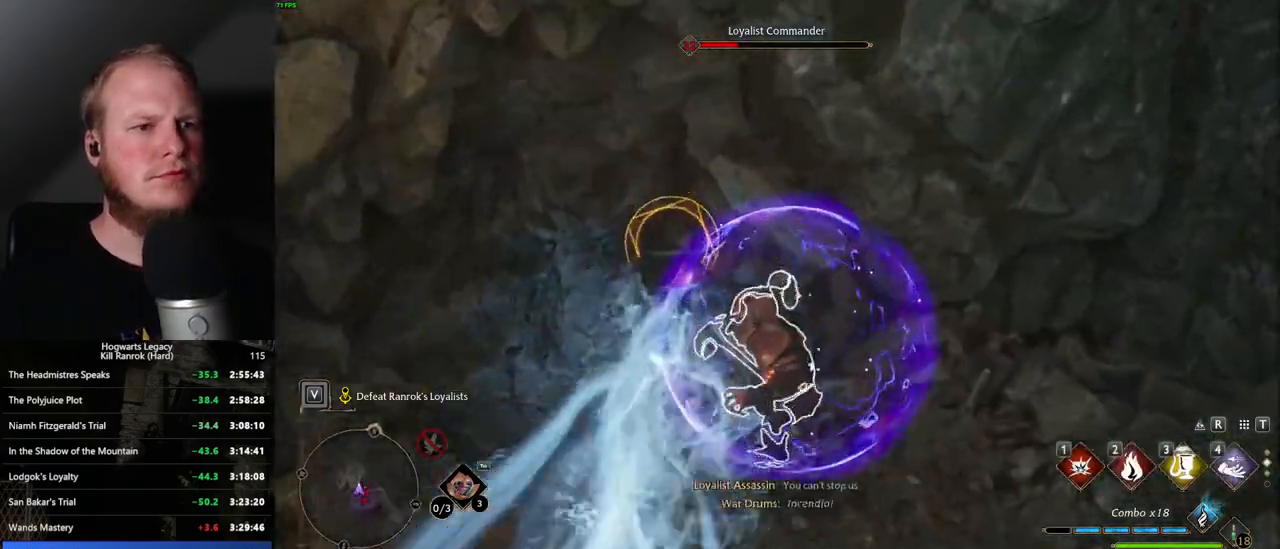
{"keys": ["s"], "mouse": [], "events": [[100, "w", "up"], [117, "d", "down"], [183, "space", "down"], [217, "s", "down"], [317, "space", "up"], [450, "d", "up"]]}
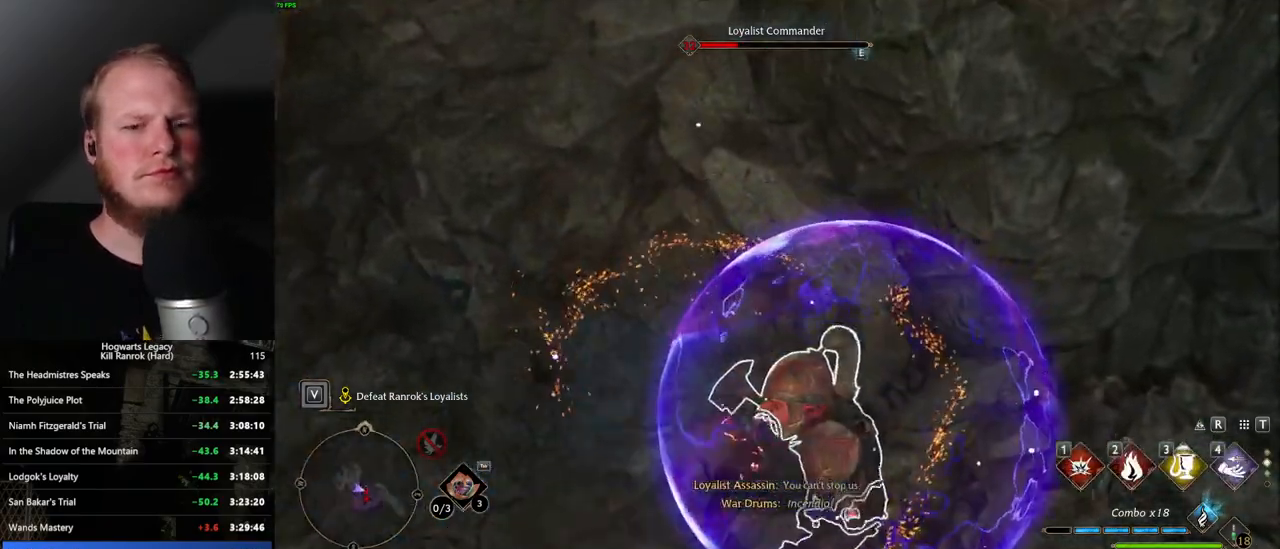
{"keys": ["4", "a", "s"], "mouse": [], "events": [[450, "a", "down"], [467, "4", "down"]]}
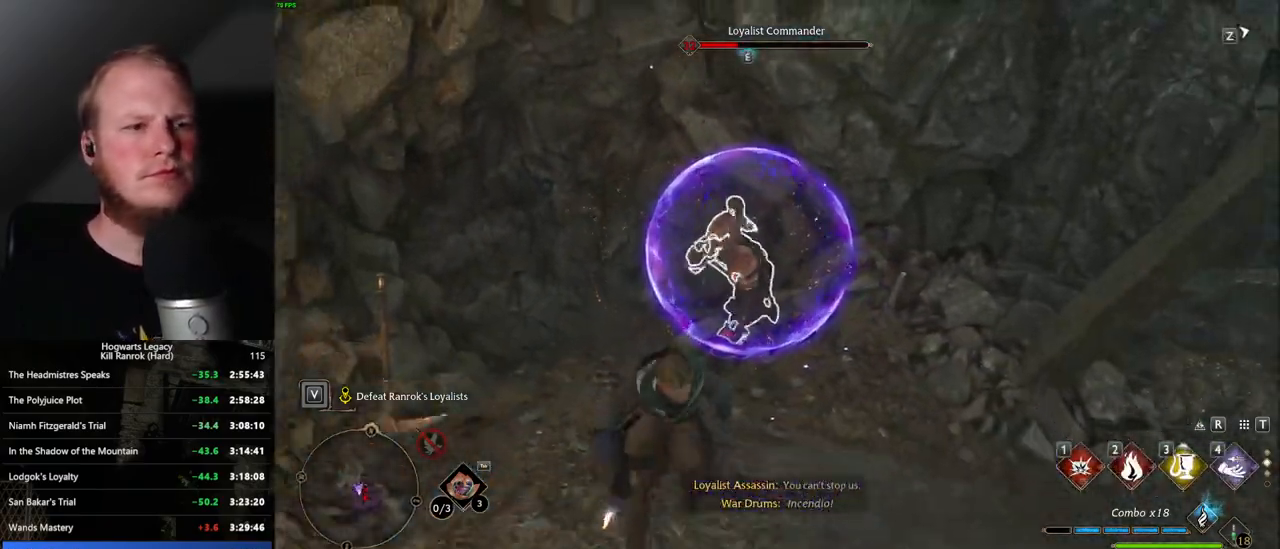
{"keys": ["s"], "mouse": [], "events": [[50, "s", "up"], [83, "4", "up"], [150, "s", "down"], [183, "a", "up"]]}
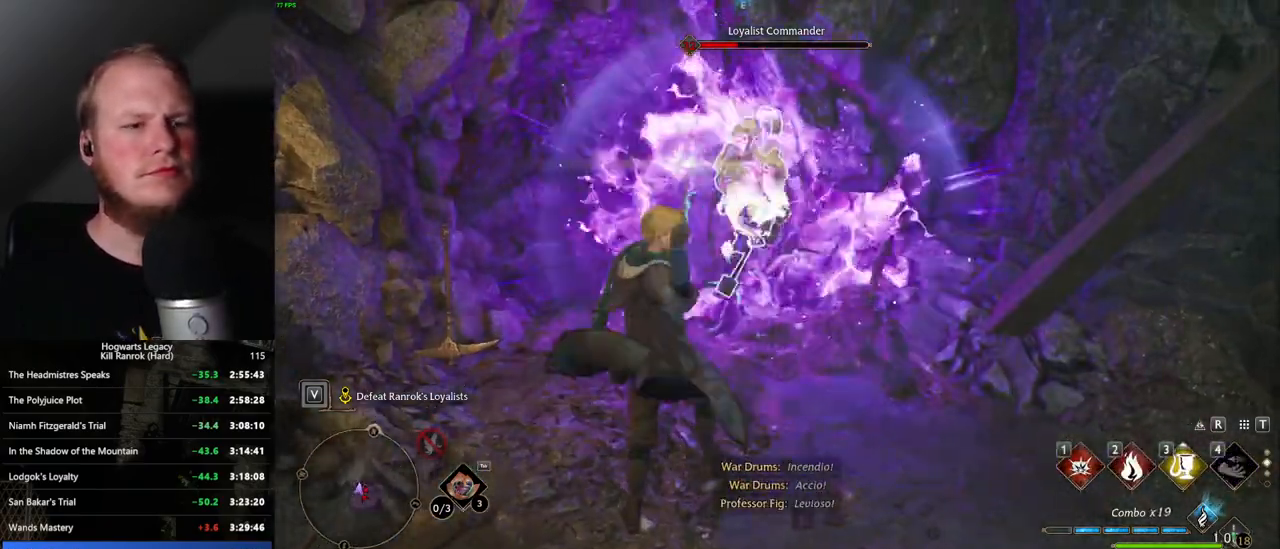
{"keys": ["s"], "mouse": [], "events": [[317, "2", "down"], [417, "2", "up"]]}
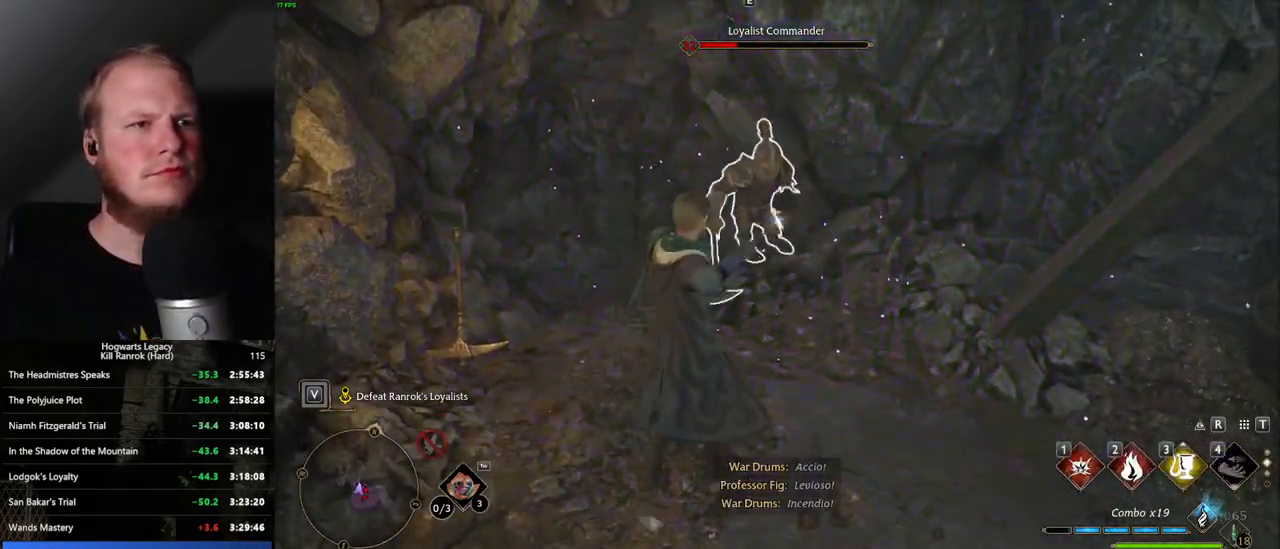
{"keys": ["s"], "mouse": [], "events": [[117, "s", "up"], [500, "s", "down"]]}
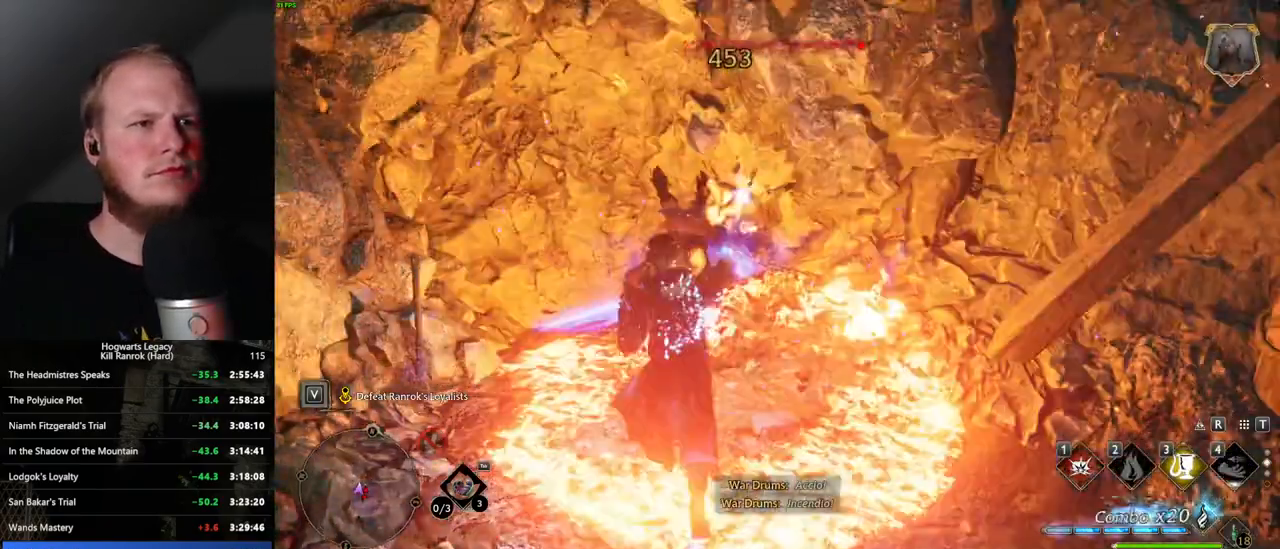
{"keys": ["d", "shift_l", "space", "w"], "mouse": [], "events": [[117, "d", "down"], [200, "space", "down"], [250, "s", "up"], [400, "w", "down"], [467, "shift_l", "down"]]}
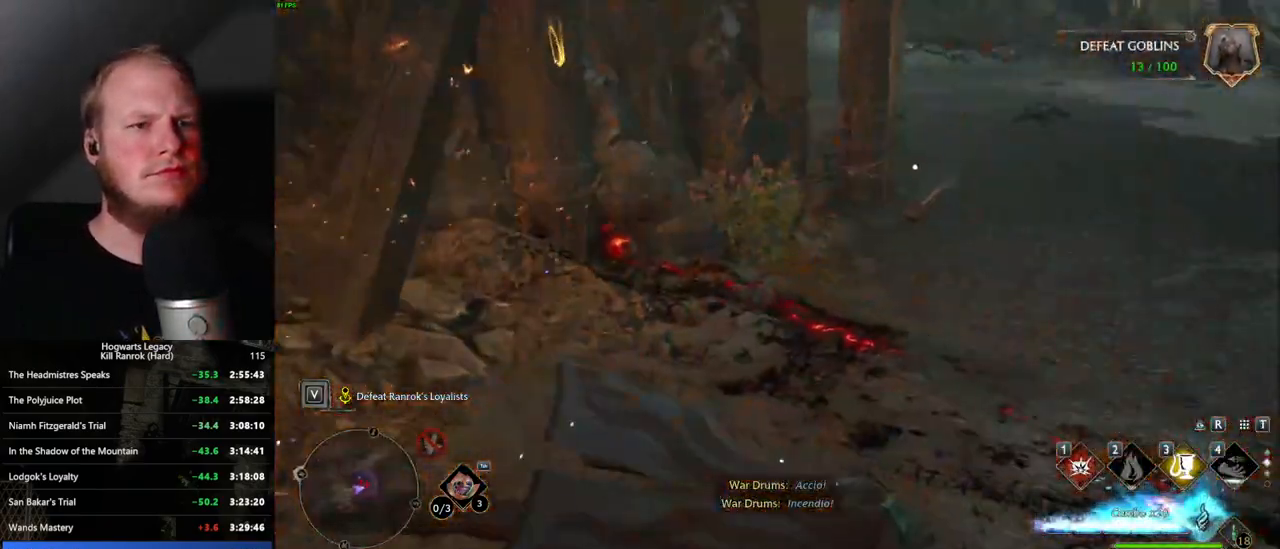
{"keys": ["w"], "mouse": [], "events": [[67, "shift_l", "up"], [133, "space", "up"], [433, "d", "up"]]}
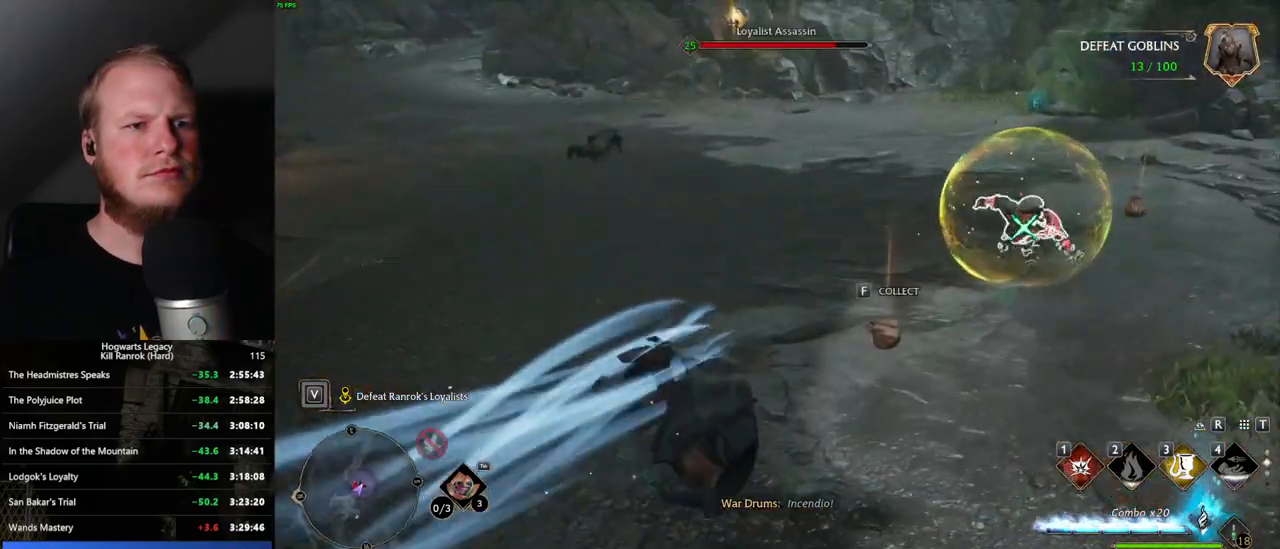
{"keys": ["a"], "mouse": [], "events": [[300, "a", "down"], [300, "space", "down"], [333, "space", "up"], [450, "w", "up"]]}
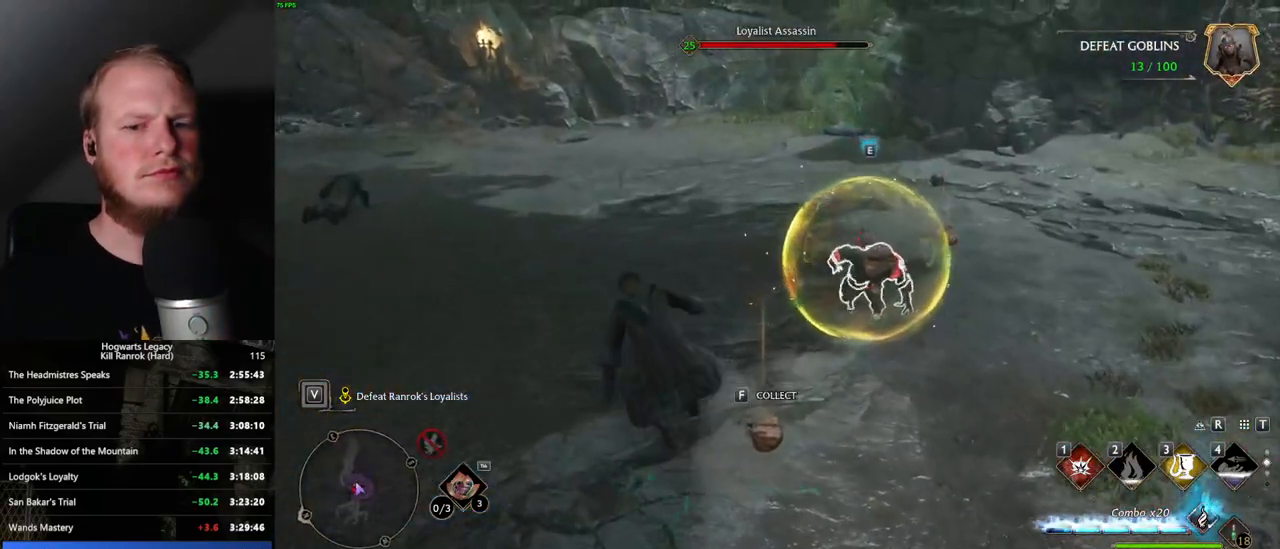
{"keys": ["w"], "mouse": [], "events": [[67, "w", "down"], [200, "a", "up"], [383, "3", "down"], [467, "3", "up"]]}
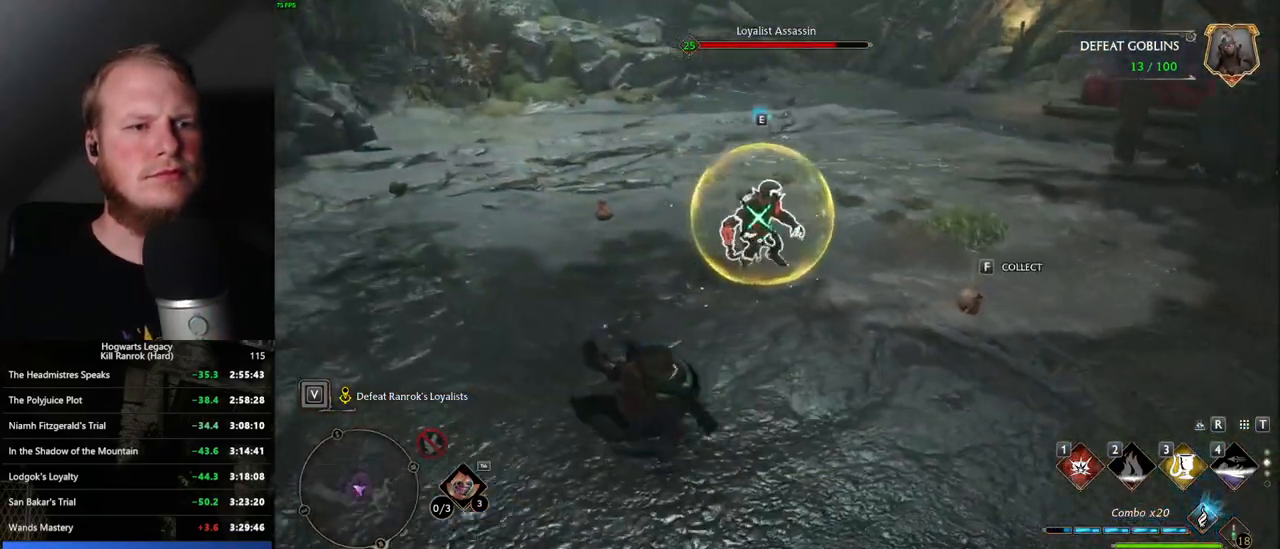
{"keys": ["a"], "mouse": [], "events": [[67, "3", "down"], [183, "3", "up"], [450, "a", "down"], [450, "w", "up"]]}
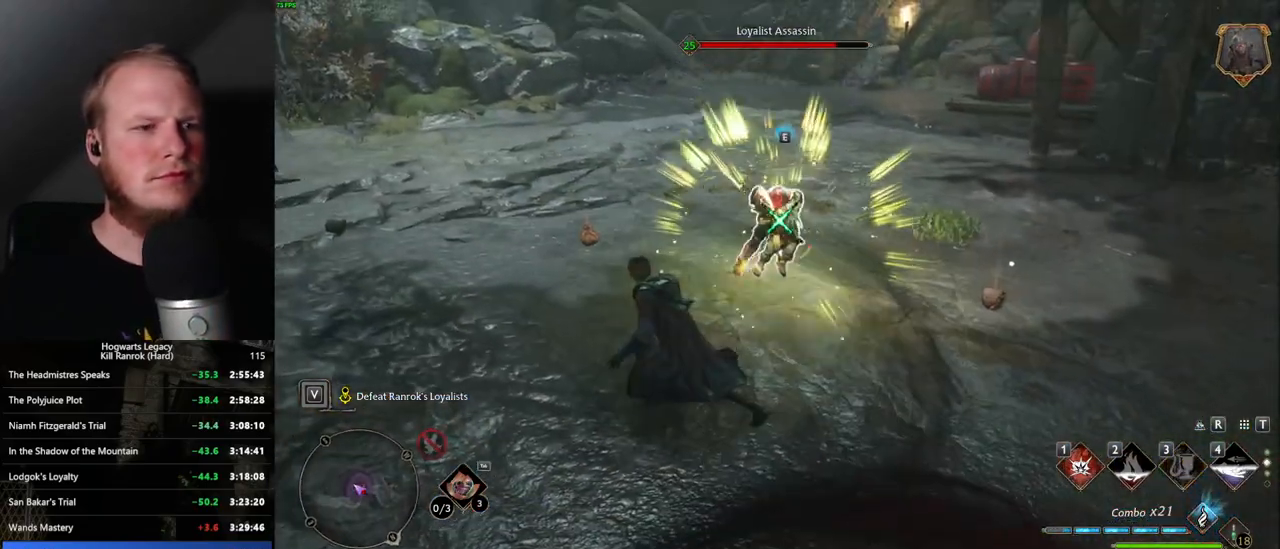
{"keys": ["s"], "mouse": ["left"], "events": [[83, "mouse_left", "down"], [117, "s", "down"], [167, "mouse_left", "up"], [283, "mouse_left", "down"], [350, "a", "up"], [367, "mouse_left", "up"], [467, "mouse_left", "down"]]}
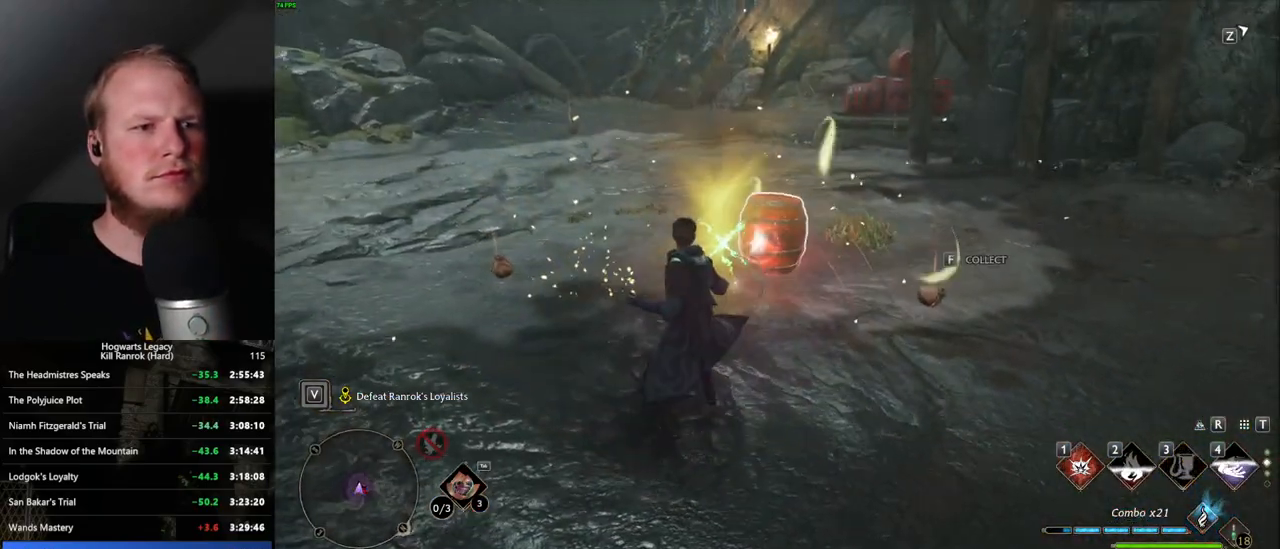
{"keys": ["a"], "mouse": [], "events": [[17, "a", "down"], [67, "mouse_left", "up"], [200, "mouse_left", "down"], [300, "mouse_left", "up"], [300, "space", "down"], [400, "space", "up"], [483, "s", "up"]]}
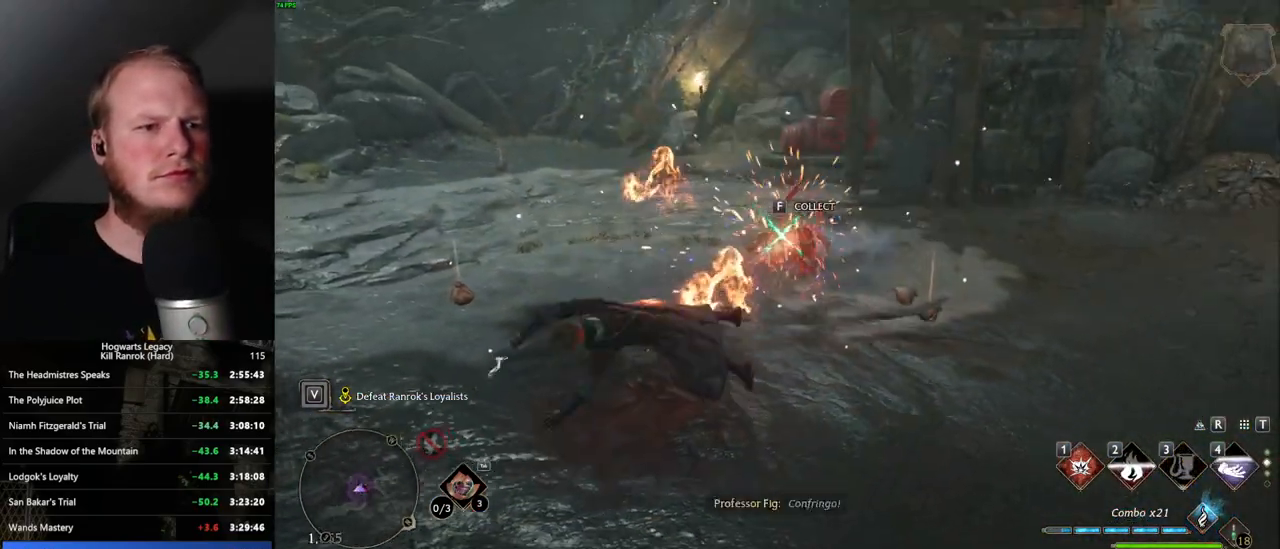
{"keys": ["a"], "mouse": [], "events": [[150, "w", "down"], [367, "w", "up"]]}
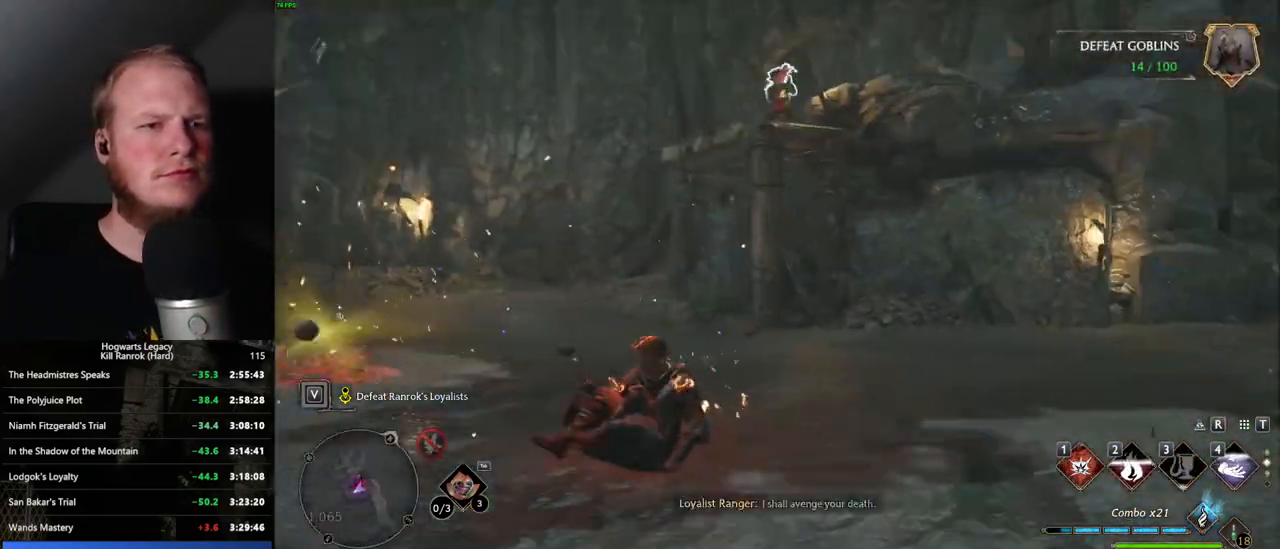
{"keys": ["a"], "mouse": [], "events": [[33, "s", "down"], [183, "s", "up"]]}
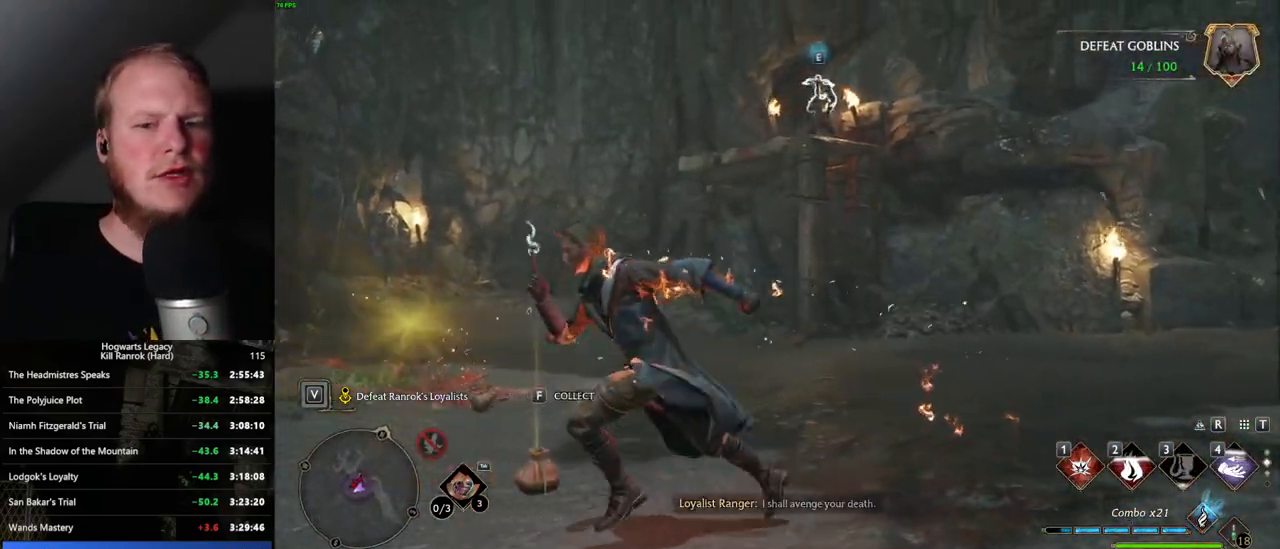
{"keys": ["w"], "mouse": [], "events": [[250, "w", "down"], [317, "a", "up"]]}
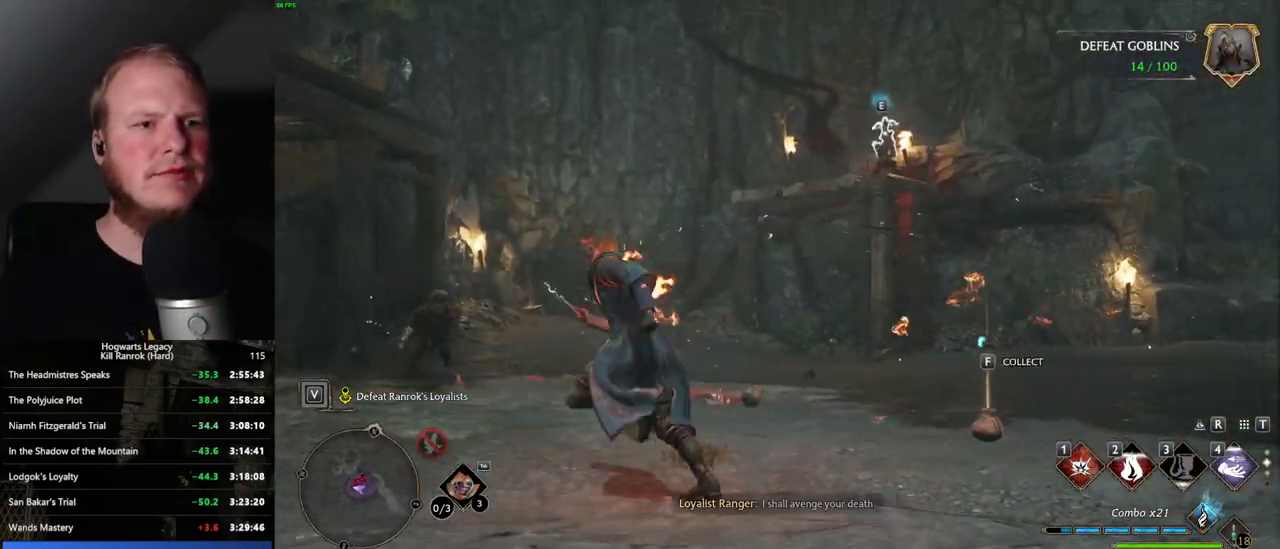
{"keys": ["w"], "mouse": [], "events": [[17, "1", "down"], [117, "1", "up"]]}
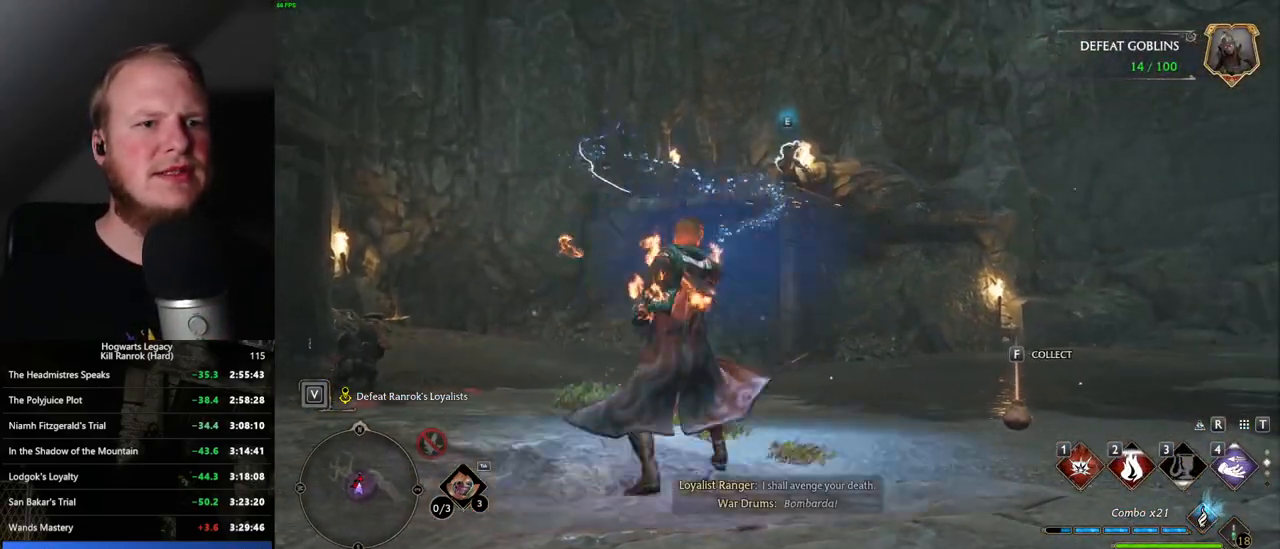
{"keys": ["w"], "mouse": [], "events": []}
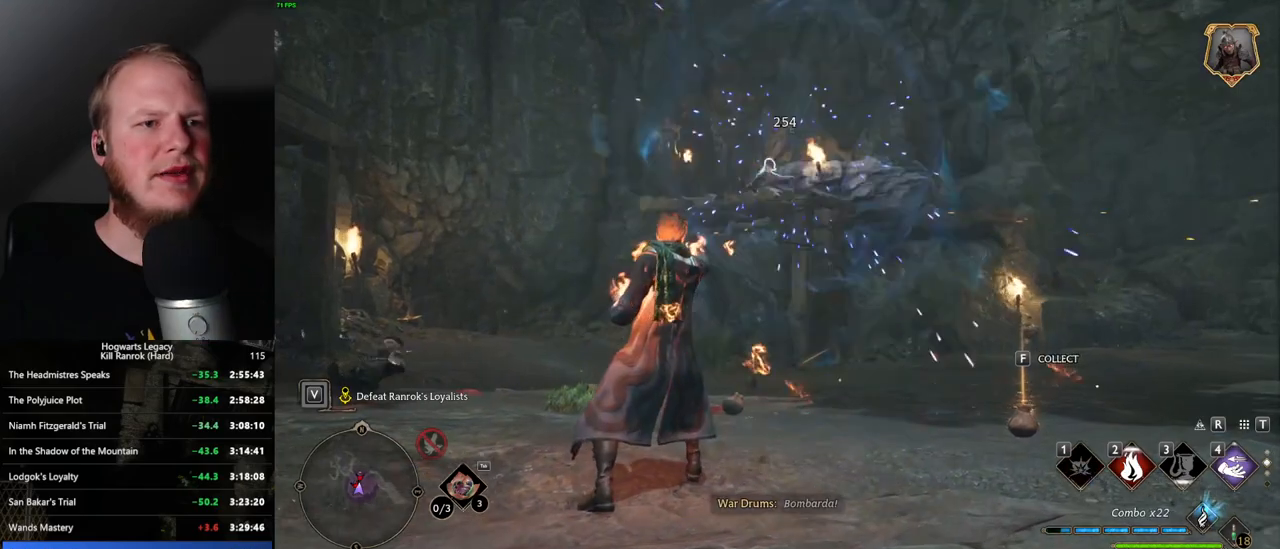
{"keys": ["w"], "mouse": [], "events": []}
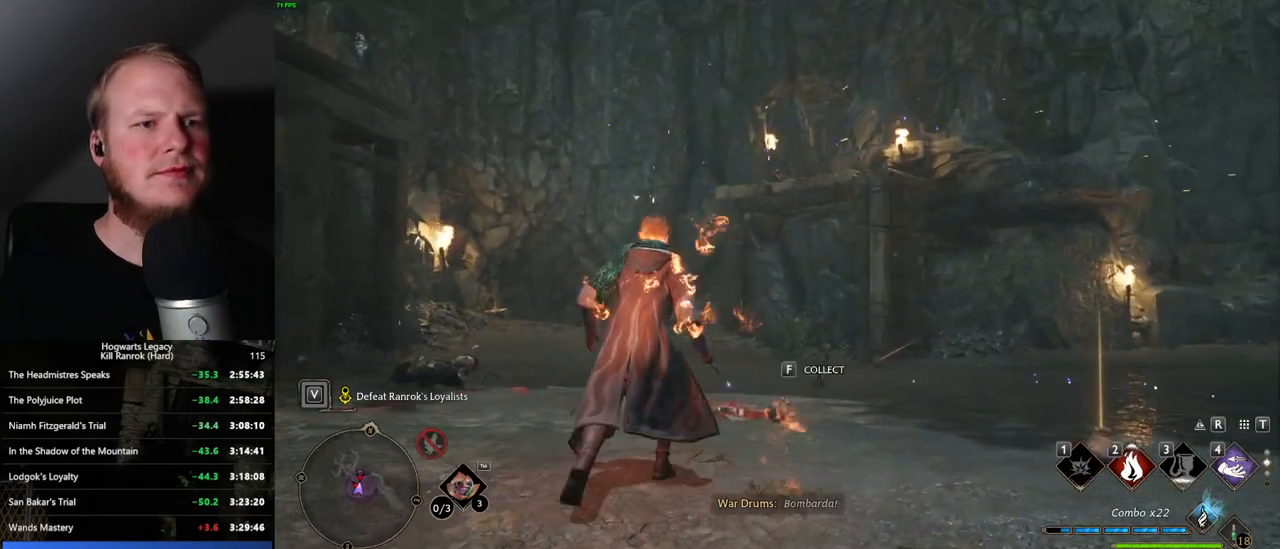
{"keys": ["a", "s"], "mouse": [], "events": [[167, "w", "up"], [283, "a", "down"], [317, "s", "down"]]}
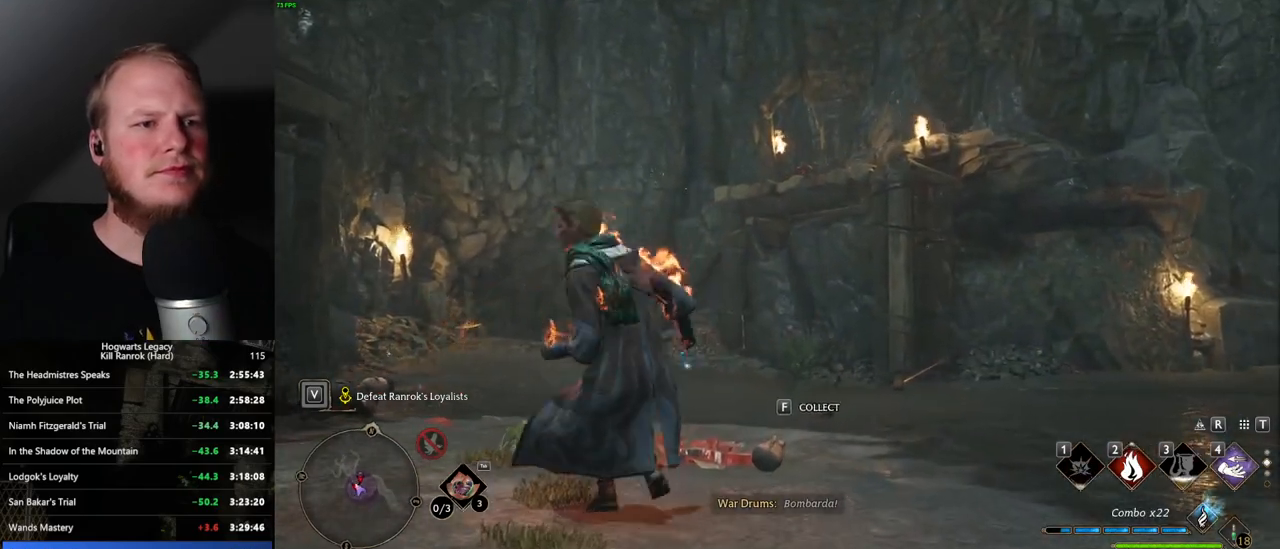
{"keys": ["a", "s"], "mouse": [], "events": [[117, "a", "up"], [367, "a", "down"], [417, "a", "up"], [467, "a", "down"]]}
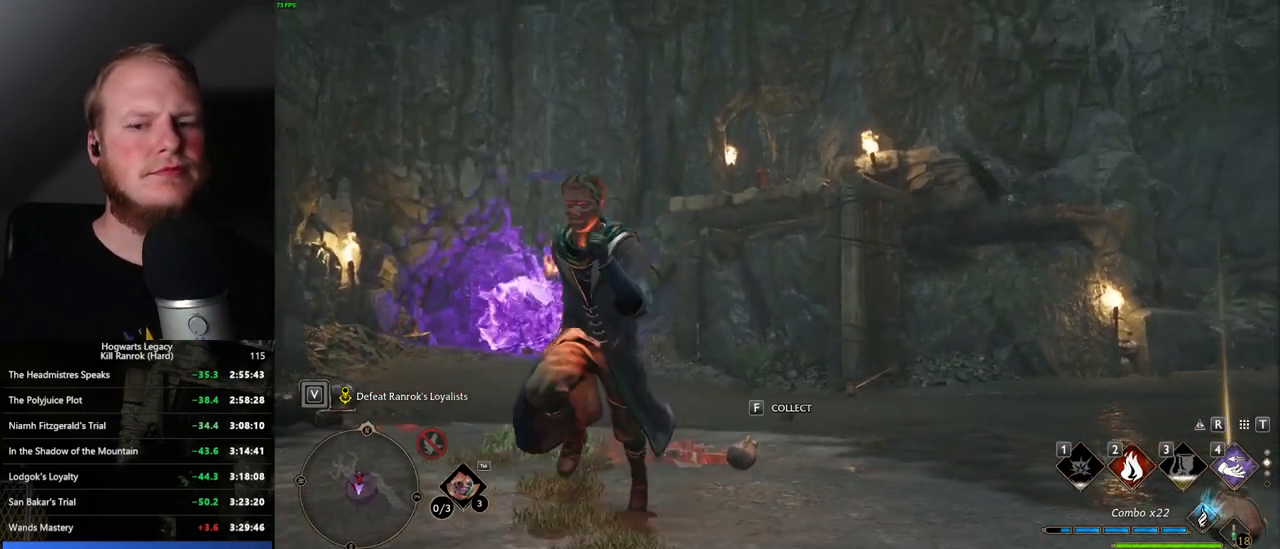
{"keys": ["a", "w"], "mouse": [], "events": [[167, "s", "up"], [483, "w", "down"]]}
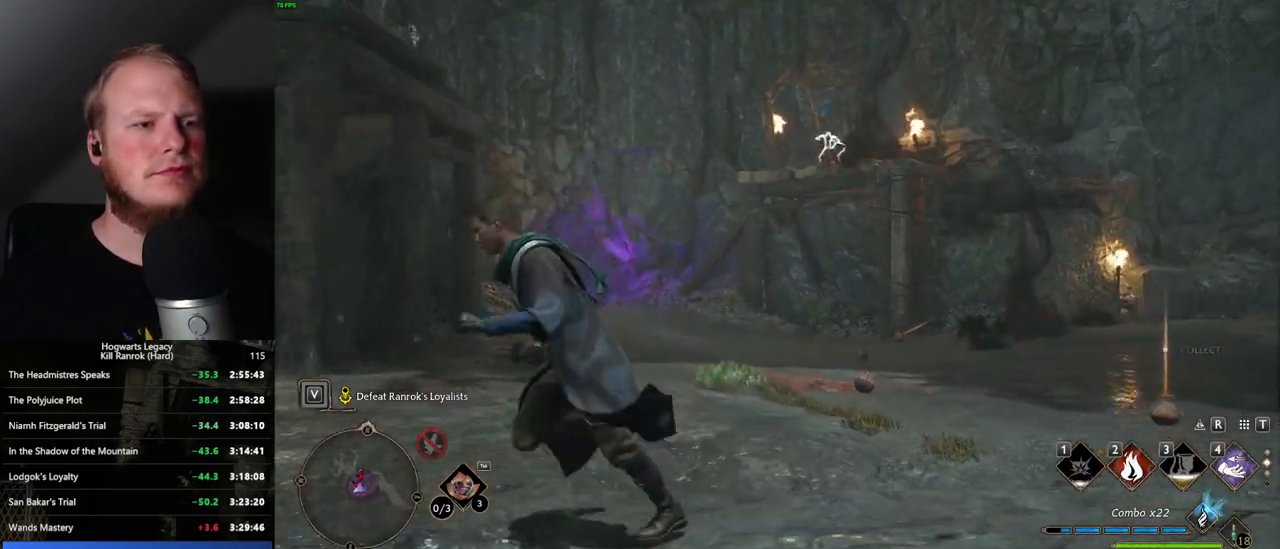
{"keys": ["w"], "mouse": [], "events": [[17, "a", "up"], [317, "4", "down"], [417, "4", "up"]]}
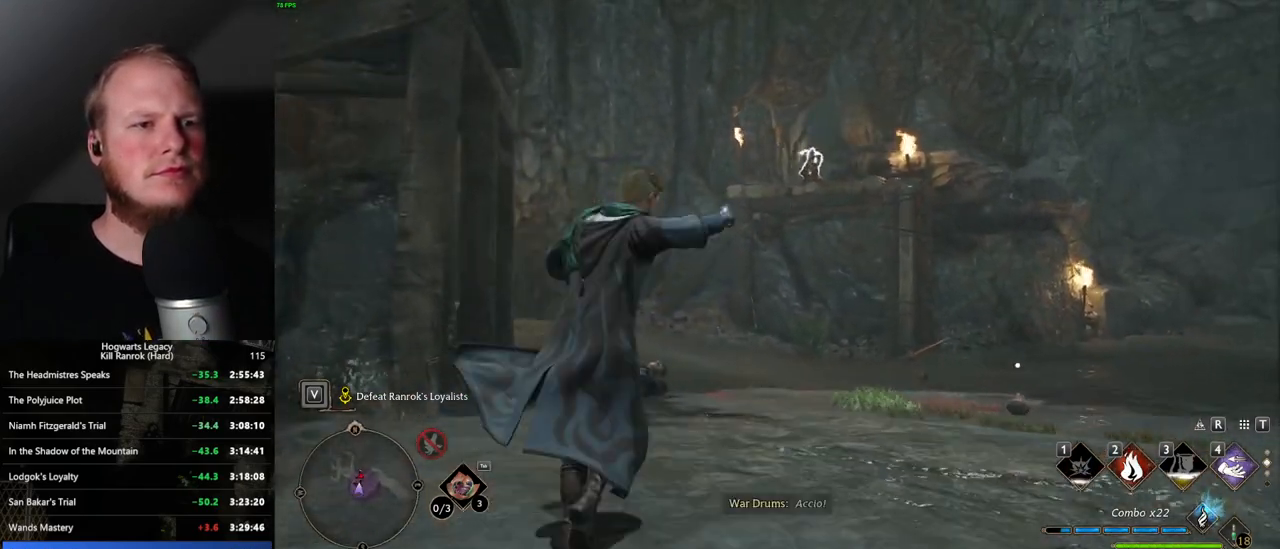
{"keys": ["w"], "mouse": [], "events": []}